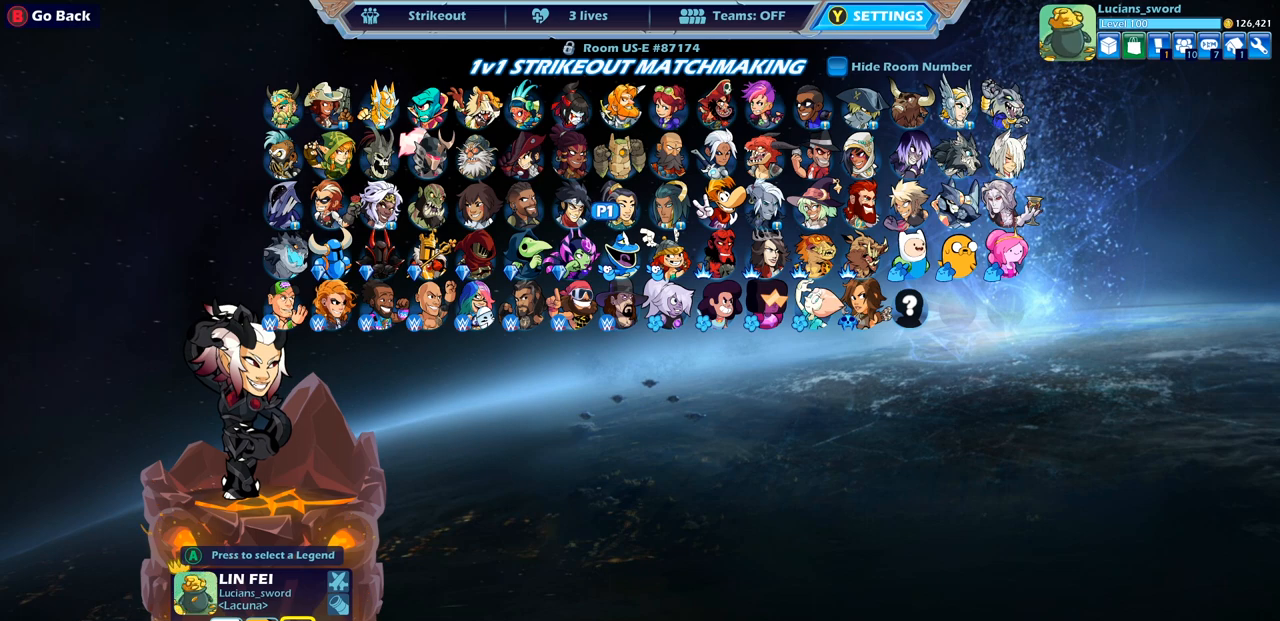
Gameplay with a controller (PlayStation layout); each line is a JSON object with the inputs held at the frame after it. "events" lists button and stick changes between this image and that frame as [ms after this image, input, new state], when the widget could be followed in between.
{"buttons": [], "left_stick": "center", "right_stick": "center", "events": [[167, "DPAD_LEFT", "down"], [317, "DPAD_LEFT", "up"]]}
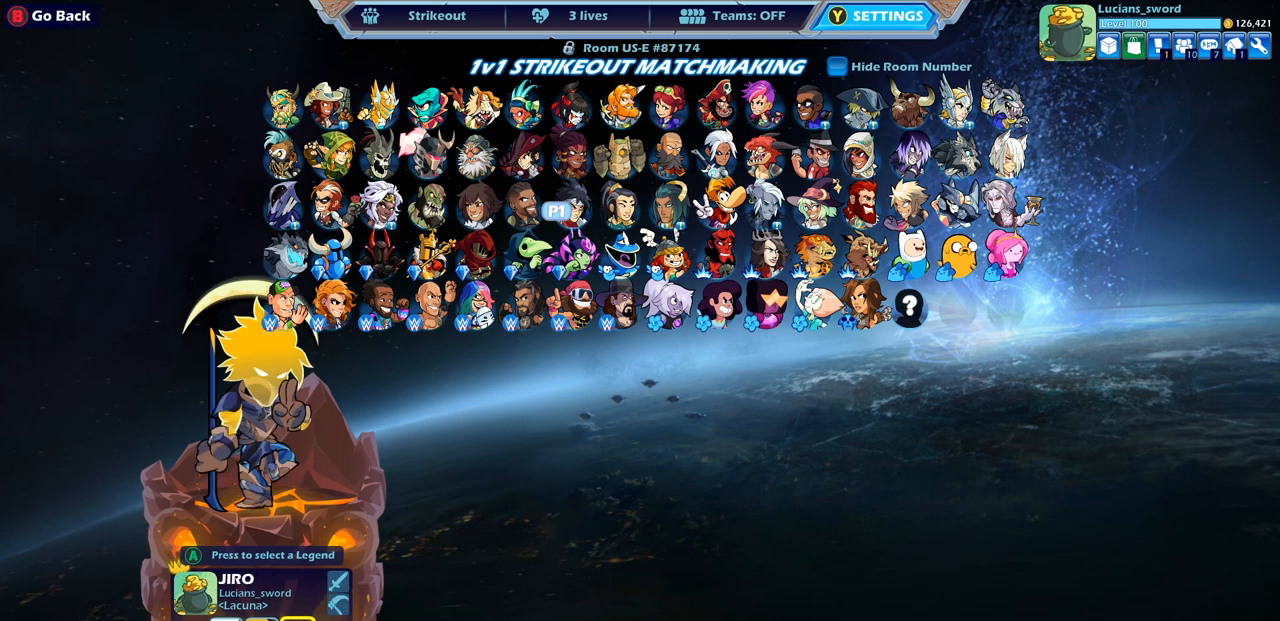
{"buttons": [], "left_stick": "center", "right_stick": "center", "events": [[17, "DPAD_UP", "down"], [100, "DPAD_UP", "up"], [317, "DPAD_RIGHT", "down"], [417, "DPAD_RIGHT", "up"]]}
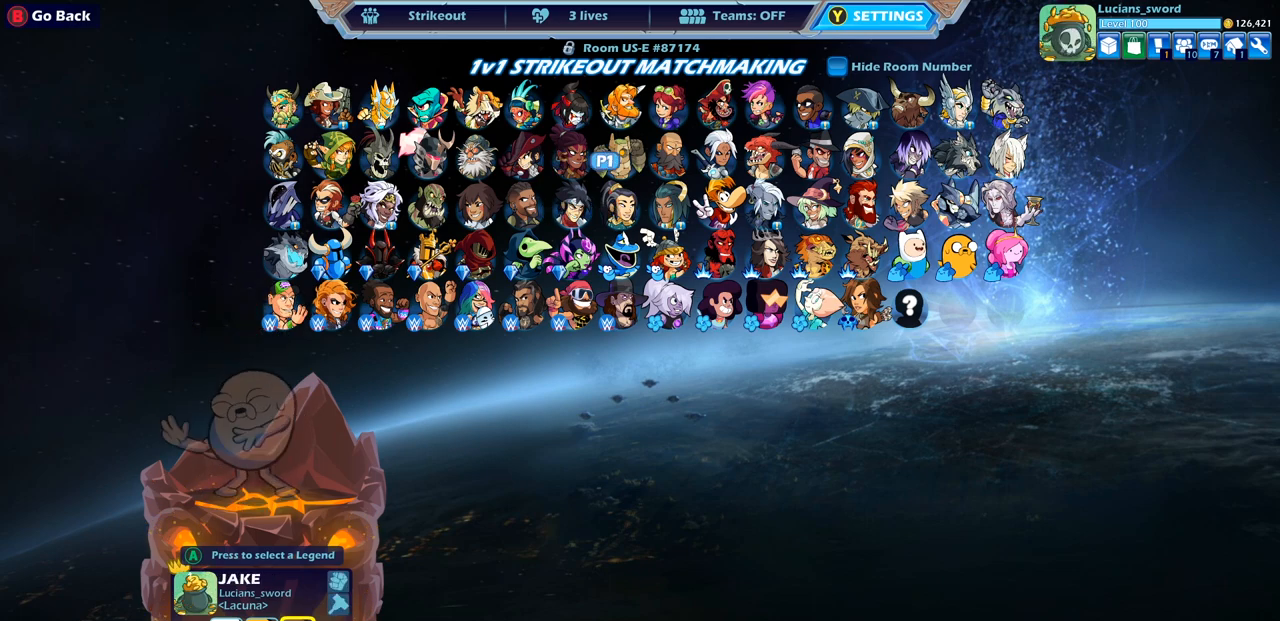
{"buttons": [], "left_stick": "center", "right_stick": "center", "events": [[317, "DPAD_DOWN", "down"], [433, "DPAD_DOWN", "up"]]}
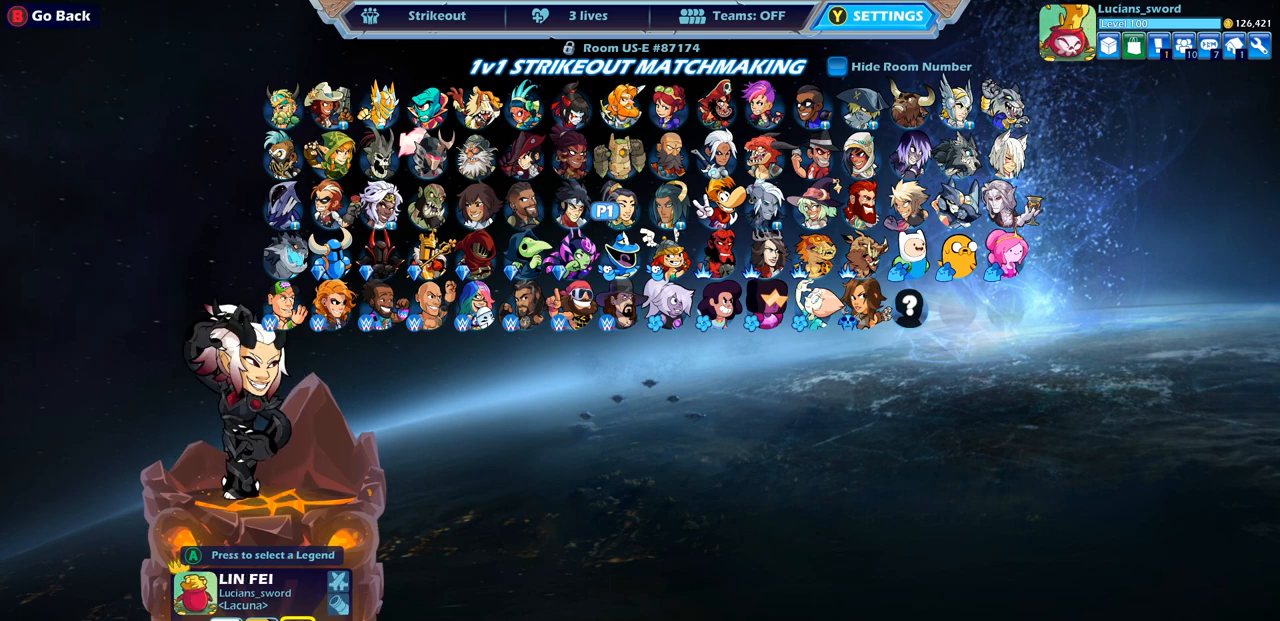
{"buttons": [], "left_stick": "center", "right_stick": "center", "events": [[167, "DPAD_RIGHT", "down"], [283, "DPAD_RIGHT", "up"]]}
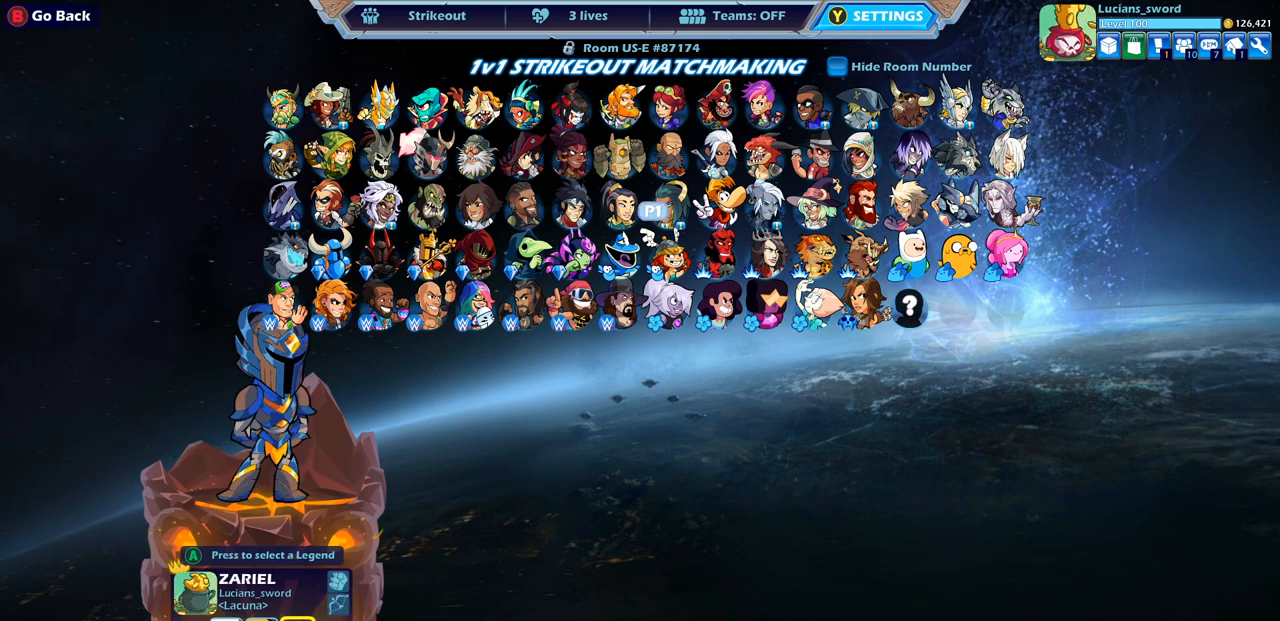
{"buttons": ["DPAD_LEFT"], "left_stick": "center", "right_stick": "center", "events": [[133, "DPAD_LEFT", "down"], [267, "DPAD_LEFT", "up"], [417, "DPAD_LEFT", "down"]]}
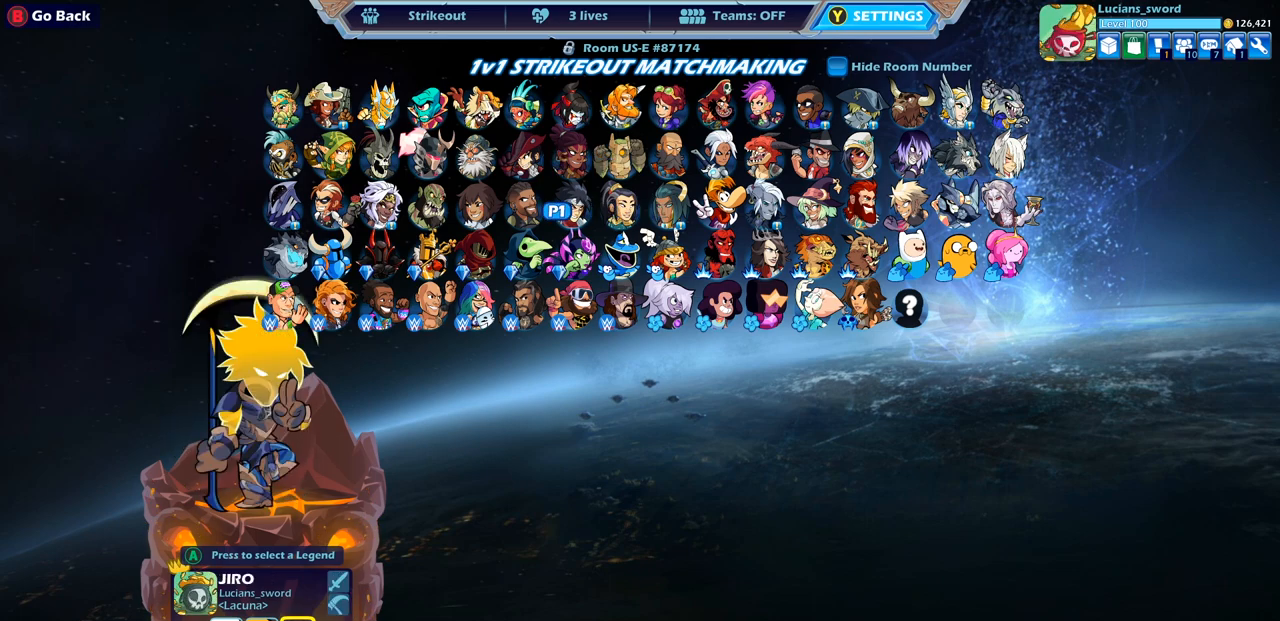
{"buttons": [], "left_stick": "center", "right_stick": "center", "events": [[50, "DPAD_LEFT", "up"], [333, "DPAD_RIGHT", "down"], [417, "DPAD_RIGHT", "up"]]}
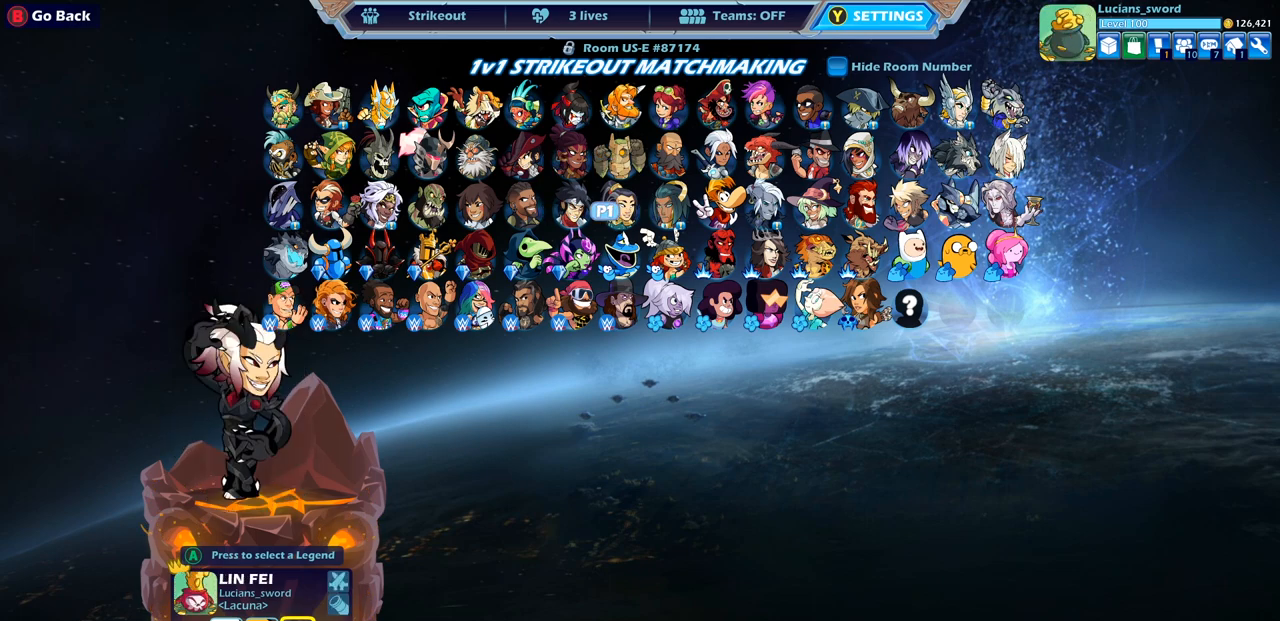
{"buttons": [], "left_stick": "center", "right_stick": "center", "events": [[50, "DPAD_RIGHT", "down"], [150, "DPAD_RIGHT", "up"]]}
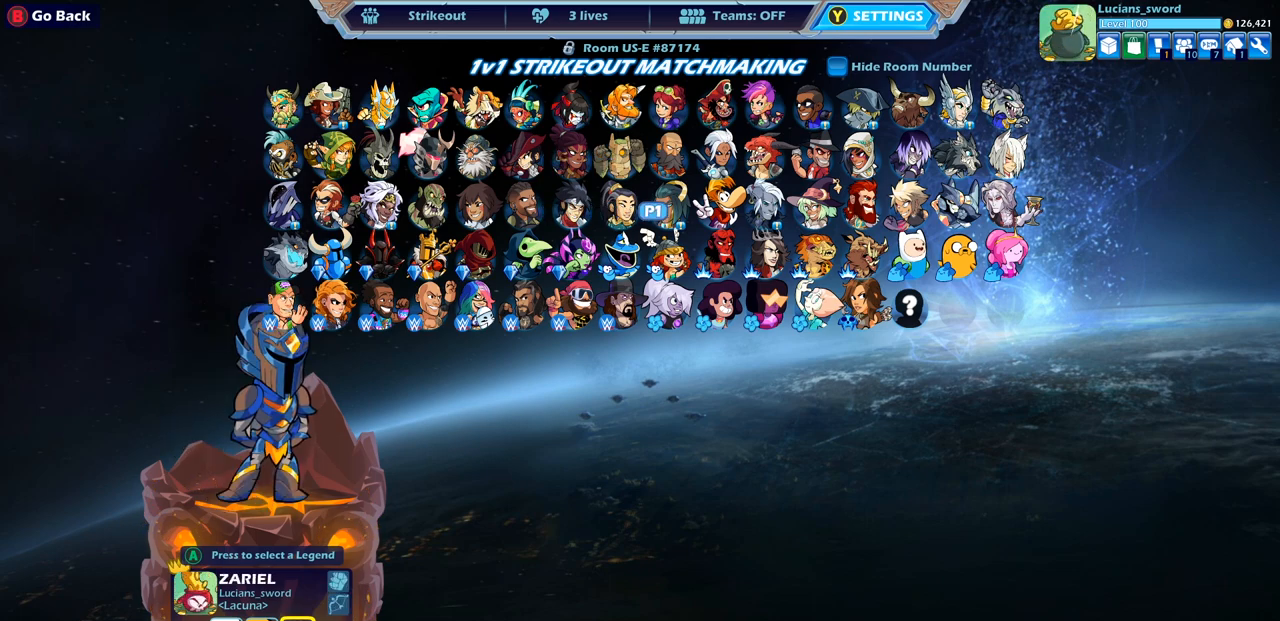
{"buttons": [], "left_stick": "center", "right_stick": "center", "events": [[200, "DPAD_LEFT", "down"], [333, "DPAD_LEFT", "up"]]}